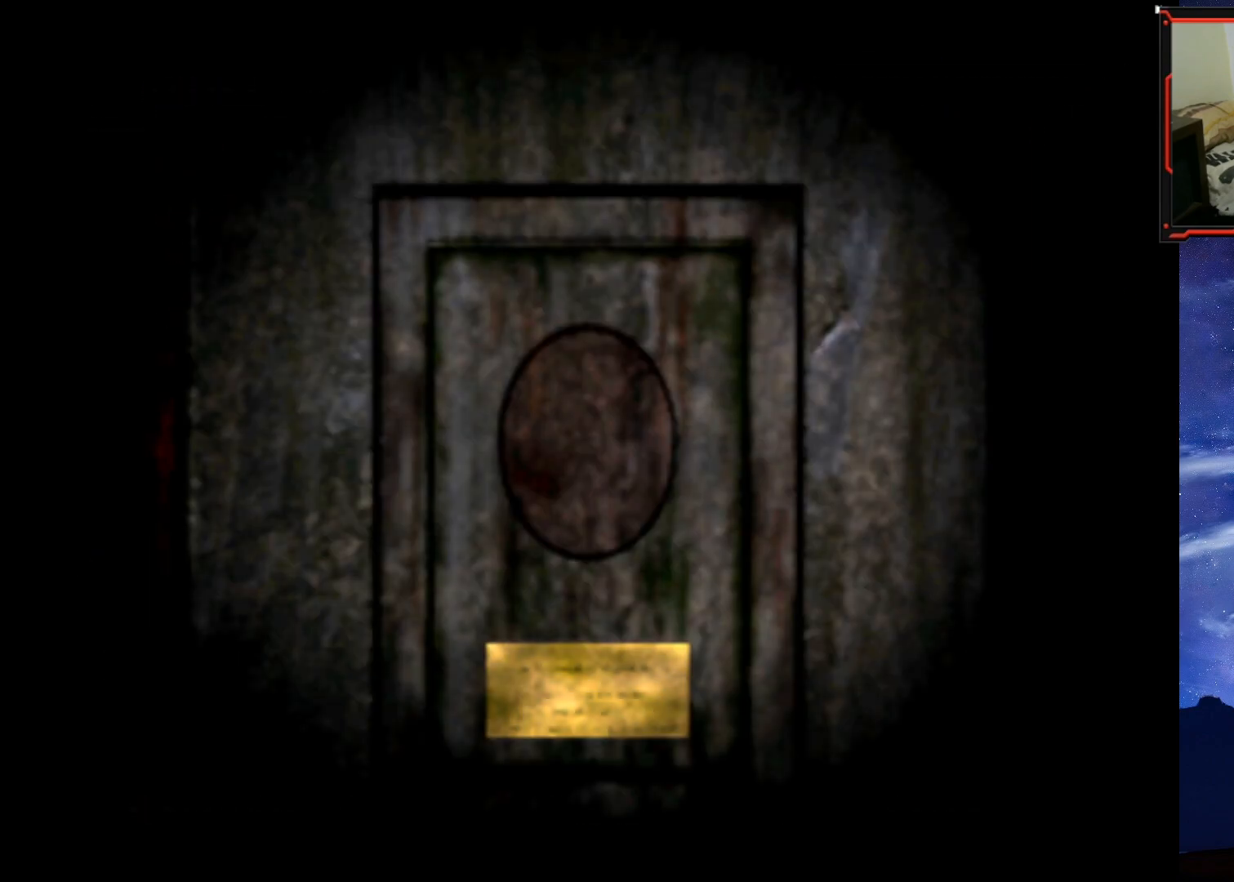
Gameplay with a controller (PlayStation layout); each line is a JSON object with the inputs held at the frame after it. "events" lists button and stick changes between this image and that frame as [ms after this image, input, new state], when the widget could be followed in between. Not read: left_stick.
{"buttons": [], "right_stick": "center", "events": [[150, "DPAD_LEFT", "up"]]}
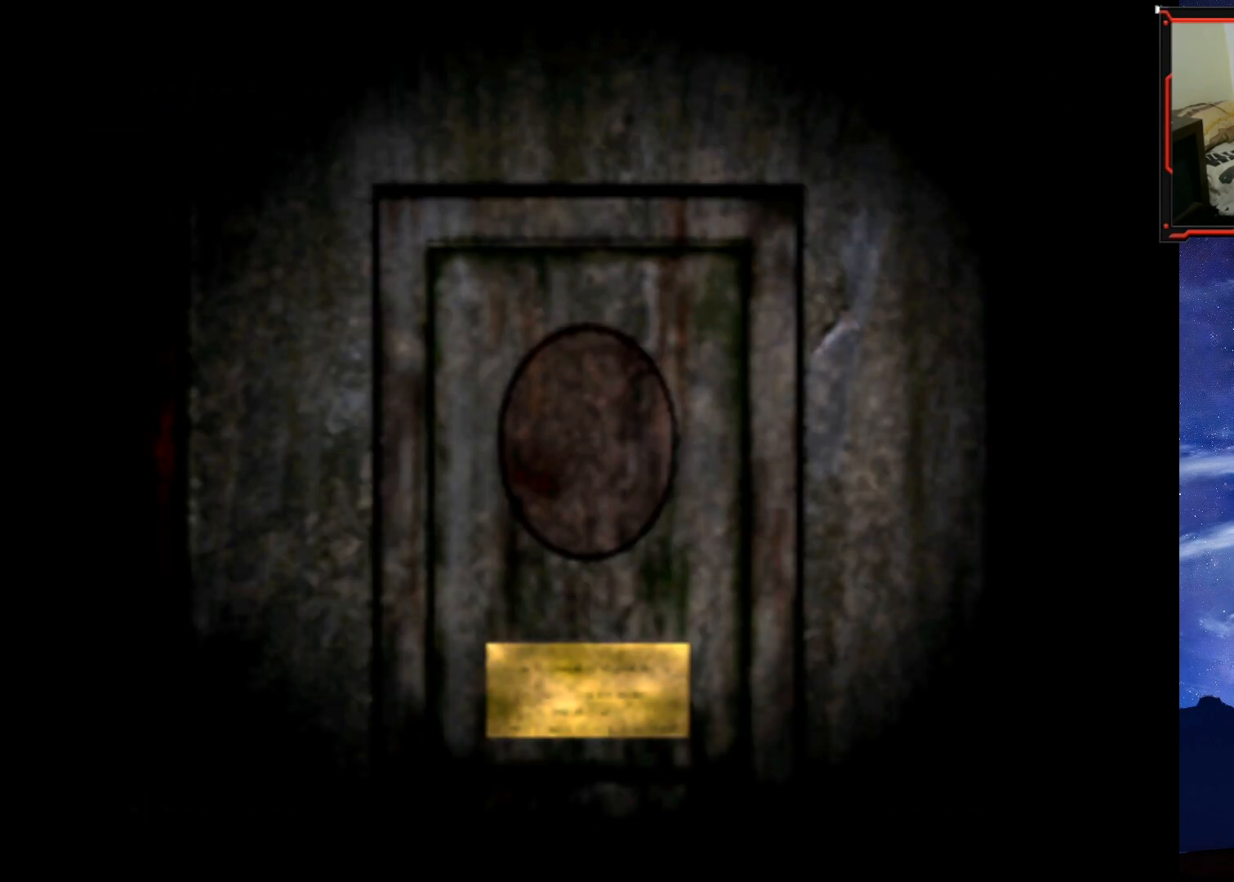
{"buttons": [], "right_stick": "center", "events": []}
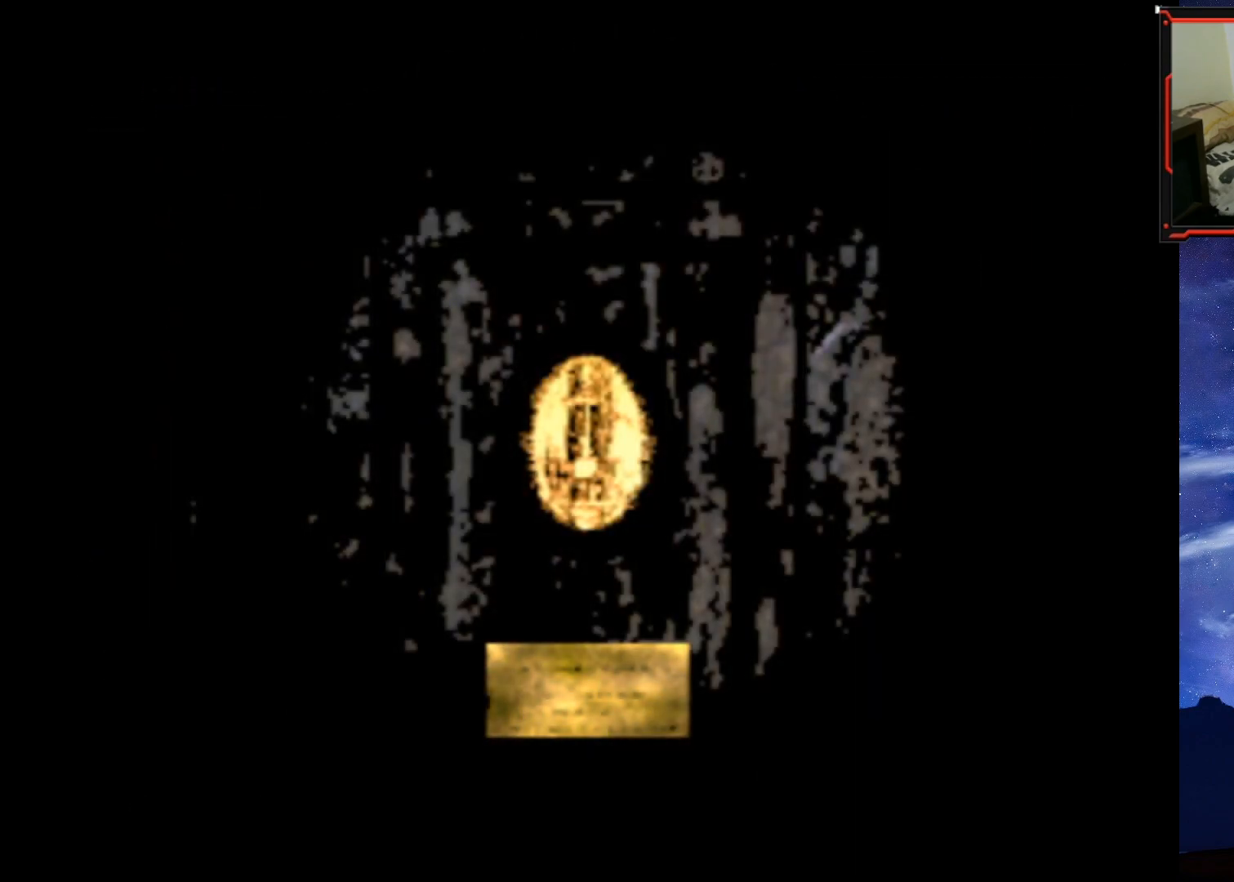
{"buttons": [], "right_stick": "center", "events": []}
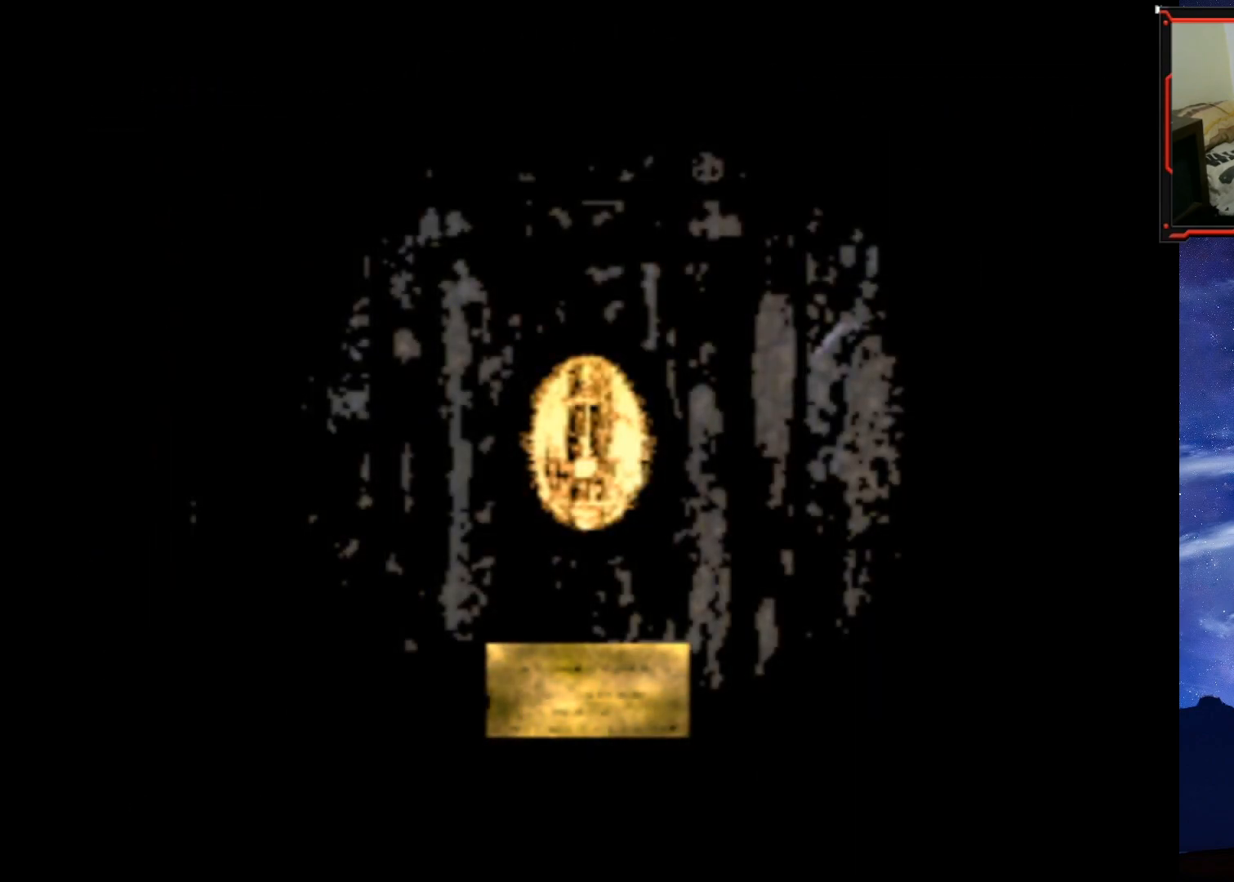
{"buttons": [], "right_stick": "center", "events": []}
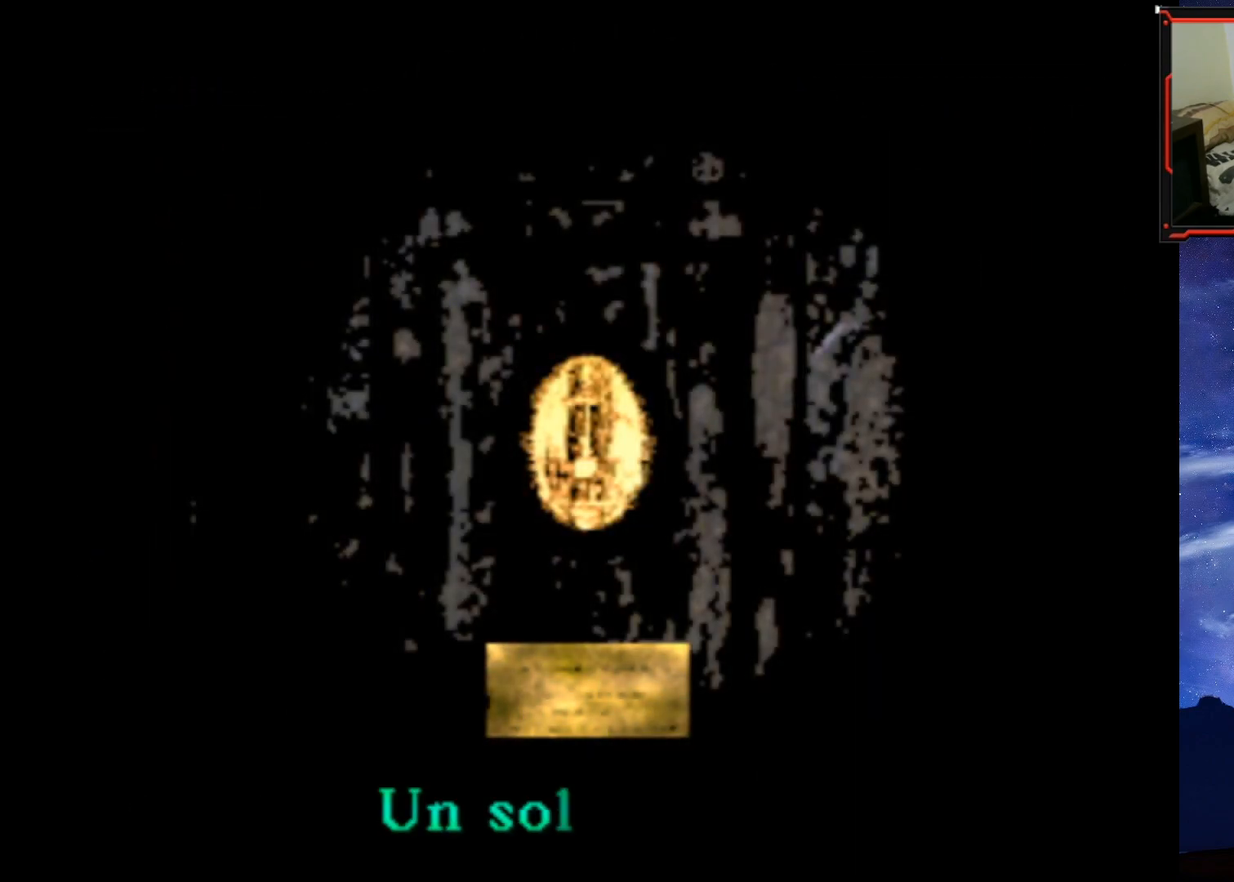
{"buttons": [], "right_stick": "center", "events": []}
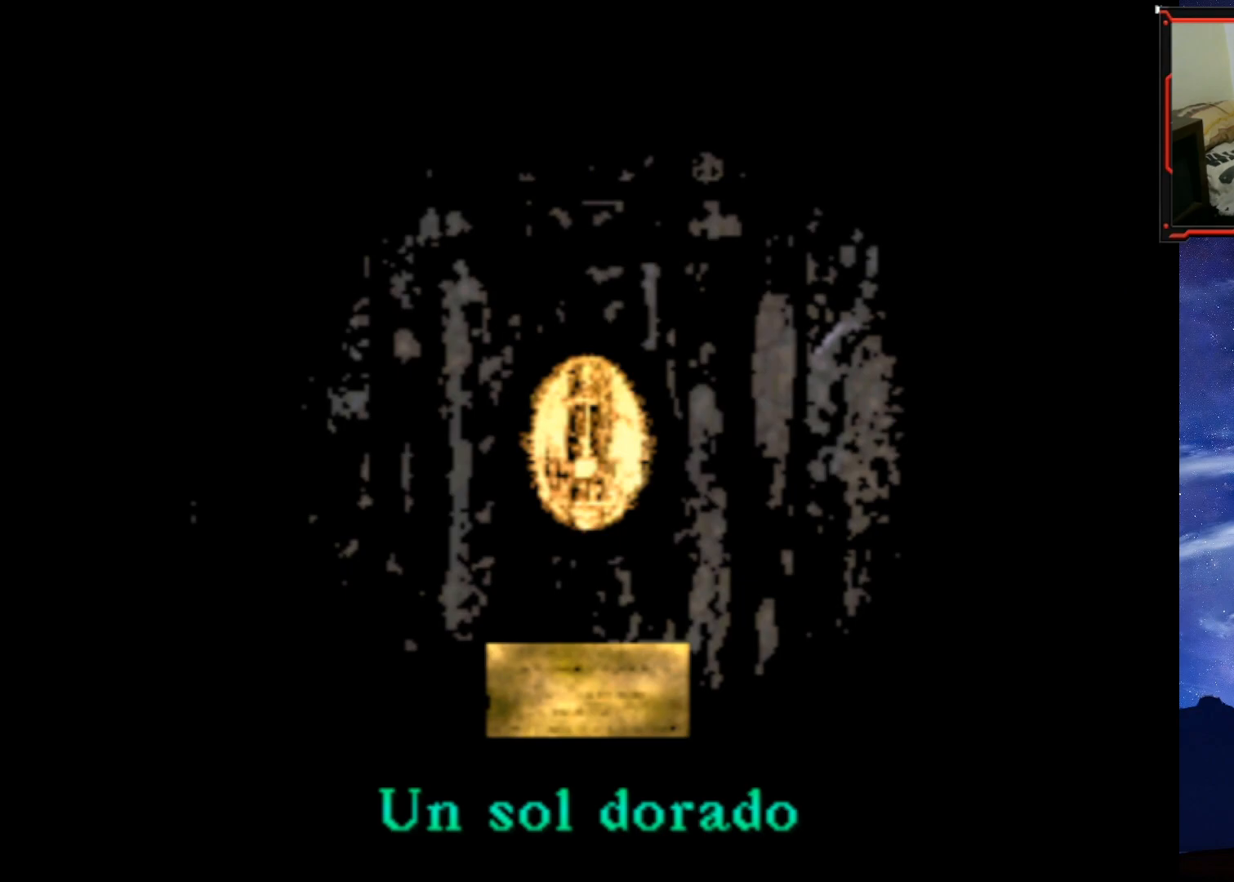
{"buttons": [], "right_stick": "center", "events": [[83, "CROSS", "down"], [233, "CROSS", "up"]]}
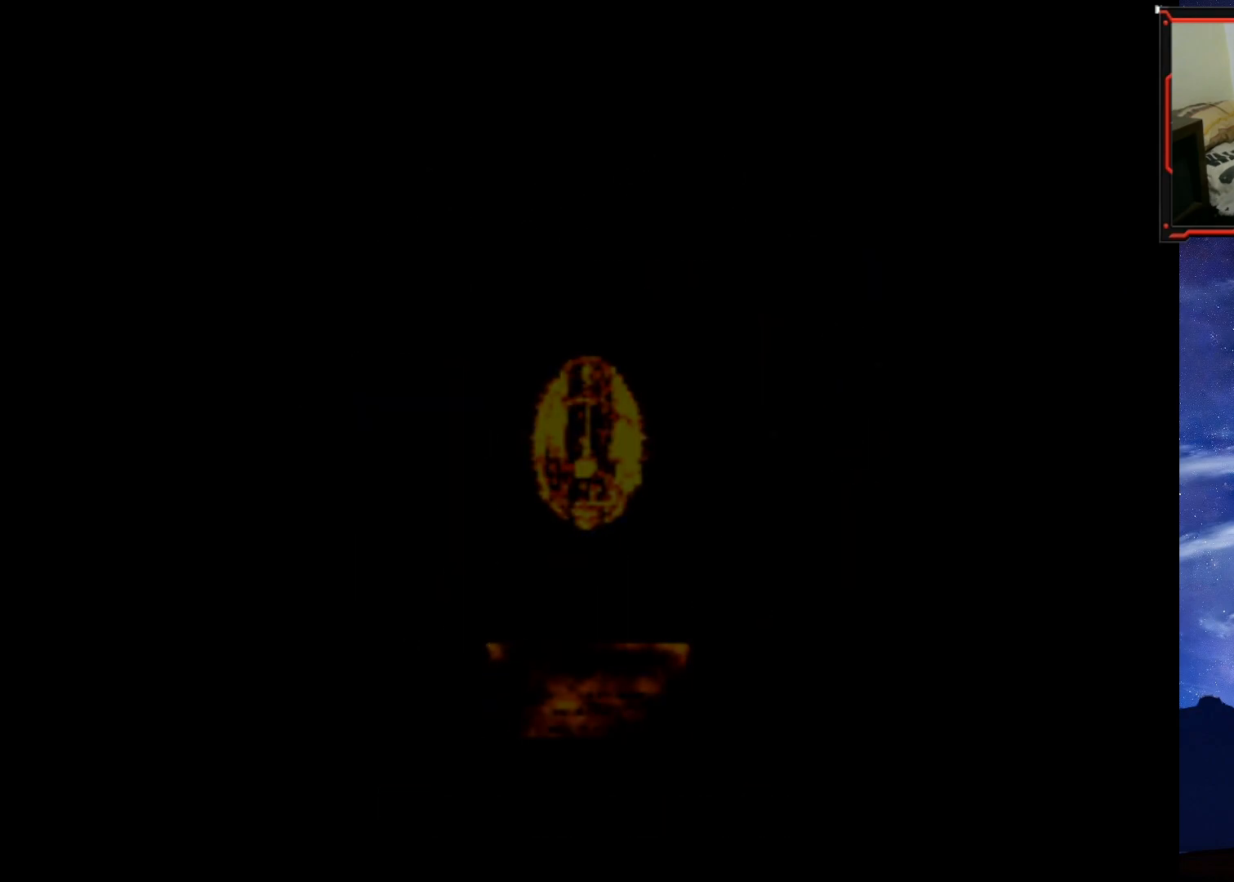
{"buttons": [], "right_stick": "center", "events": [[134, "DPAD_LEFT", "down"], [434, "DPAD_LEFT", "up"]]}
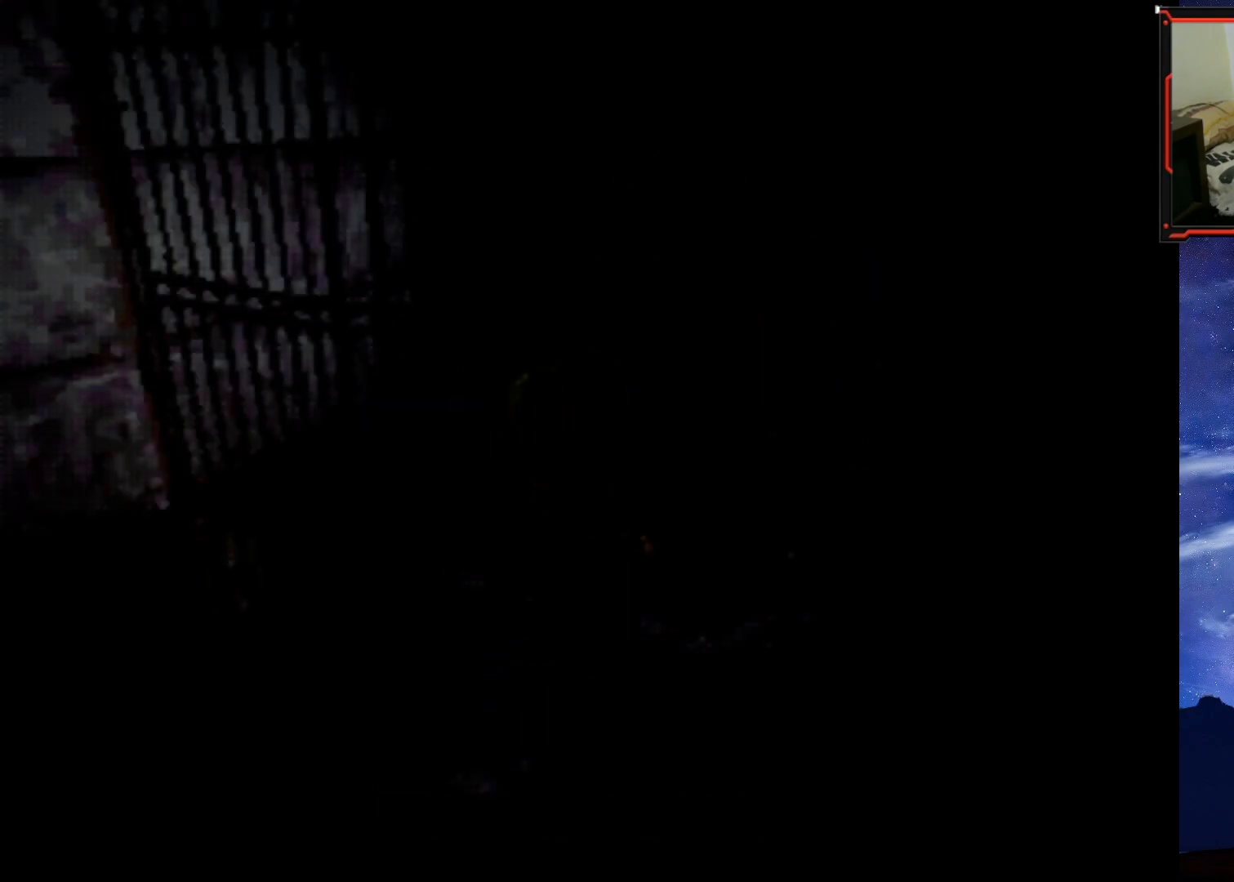
{"buttons": ["DPAD_LEFT"], "right_stick": "center", "events": [[233, "DPAD_LEFT", "down"]]}
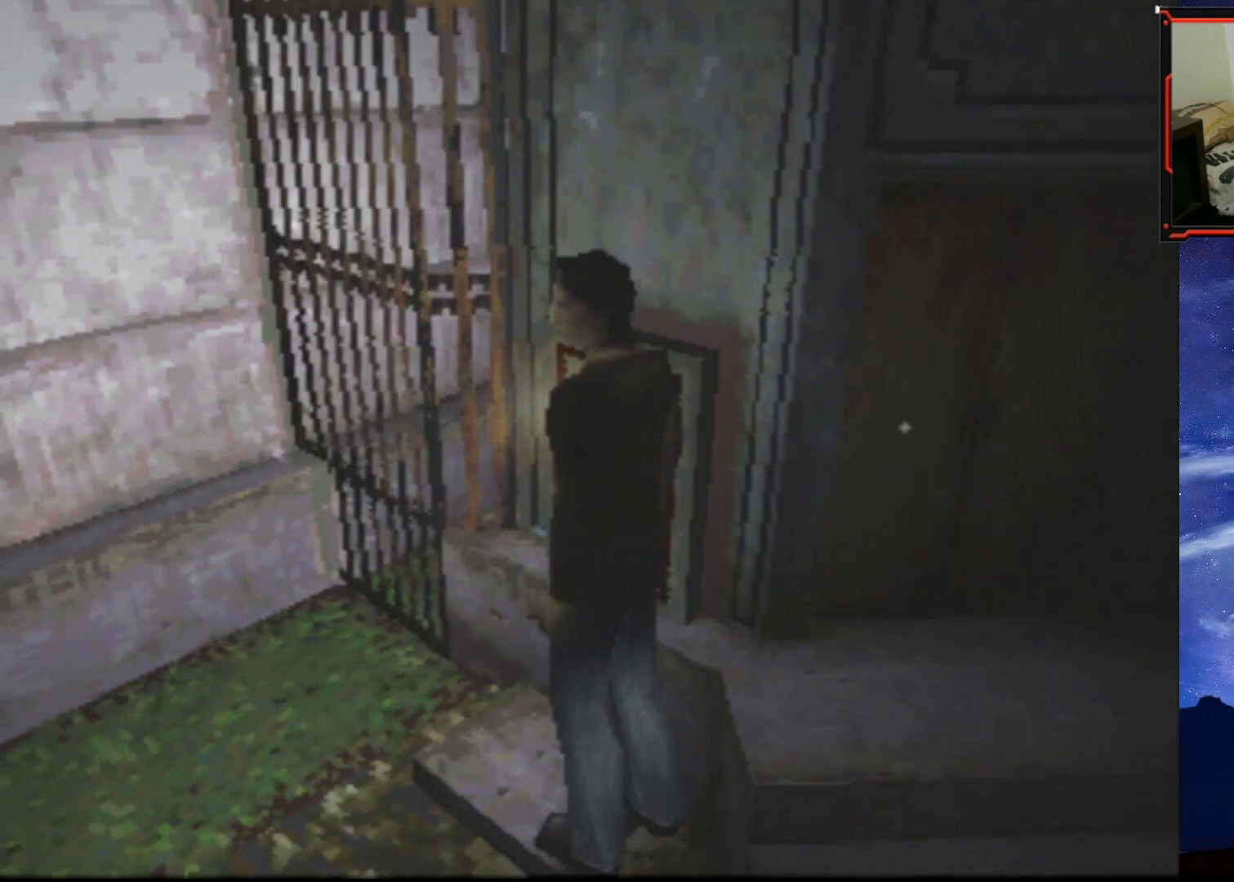
{"buttons": ["SQUARE", "DPAD_UP", "DPAD_LEFT"], "right_stick": "center", "events": [[117, "SQUARE", "down"], [167, "DPAD_UP", "down"]]}
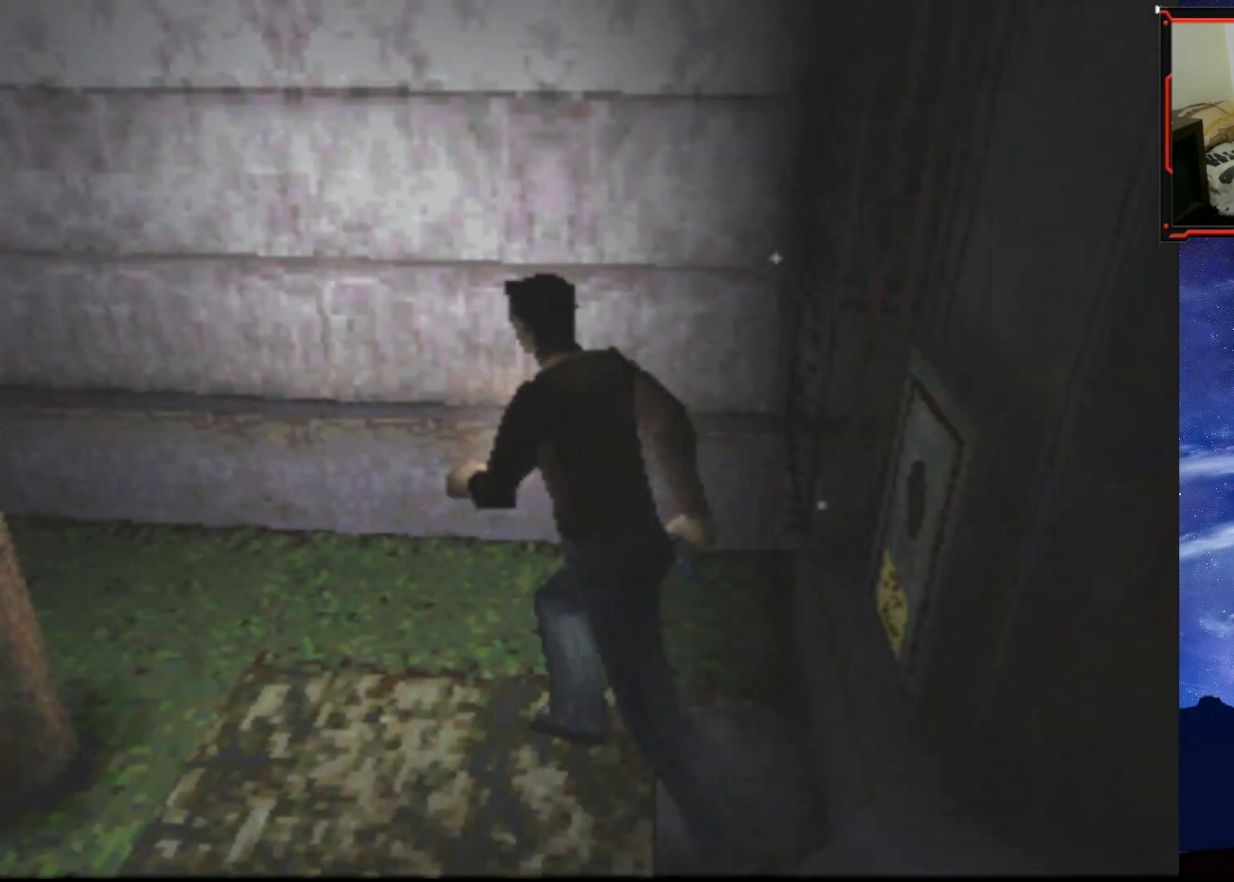
{"buttons": ["SQUARE", "DPAD_UP"], "right_stick": "center", "events": [[300, "DPAD_LEFT", "up"]]}
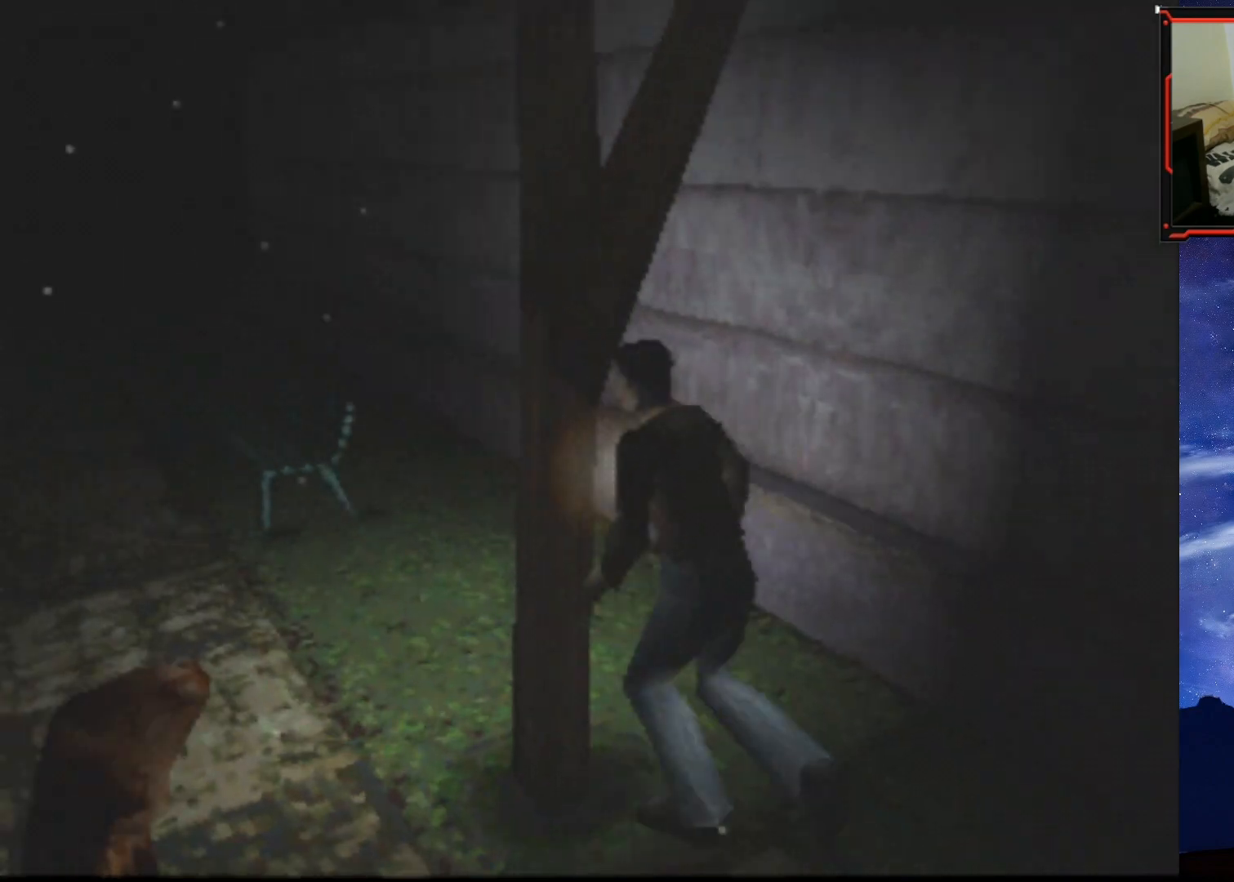
{"buttons": ["SQUARE", "DPAD_UP"], "right_stick": "center", "events": [[351, "DPAD_RIGHT", "down"], [434, "DPAD_RIGHT", "up"]]}
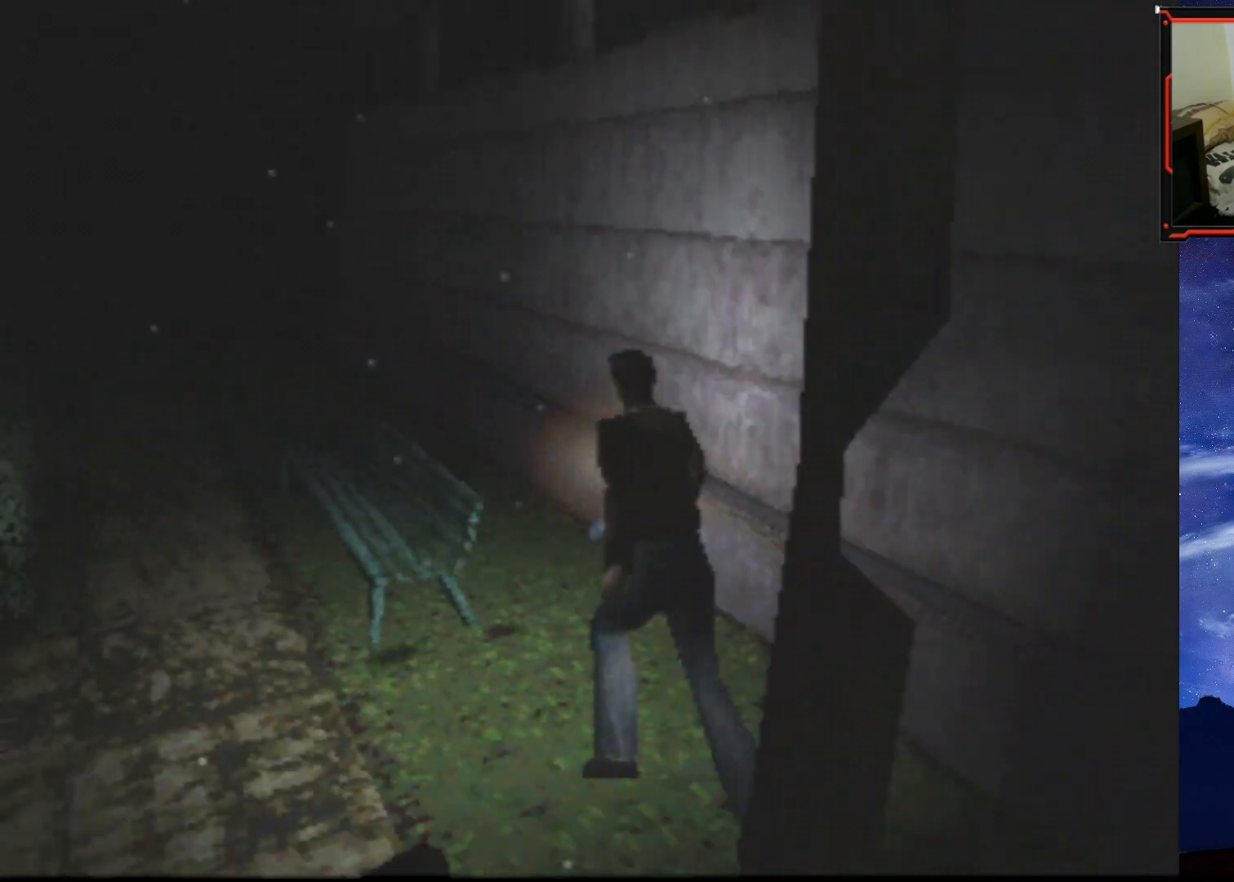
{"buttons": ["SQUARE", "DPAD_UP", "DPAD_RIGHT"], "right_stick": "center", "events": [[16, "DPAD_LEFT", "down"], [200, "DPAD_LEFT", "up"], [383, "DPAD_RIGHT", "down"]]}
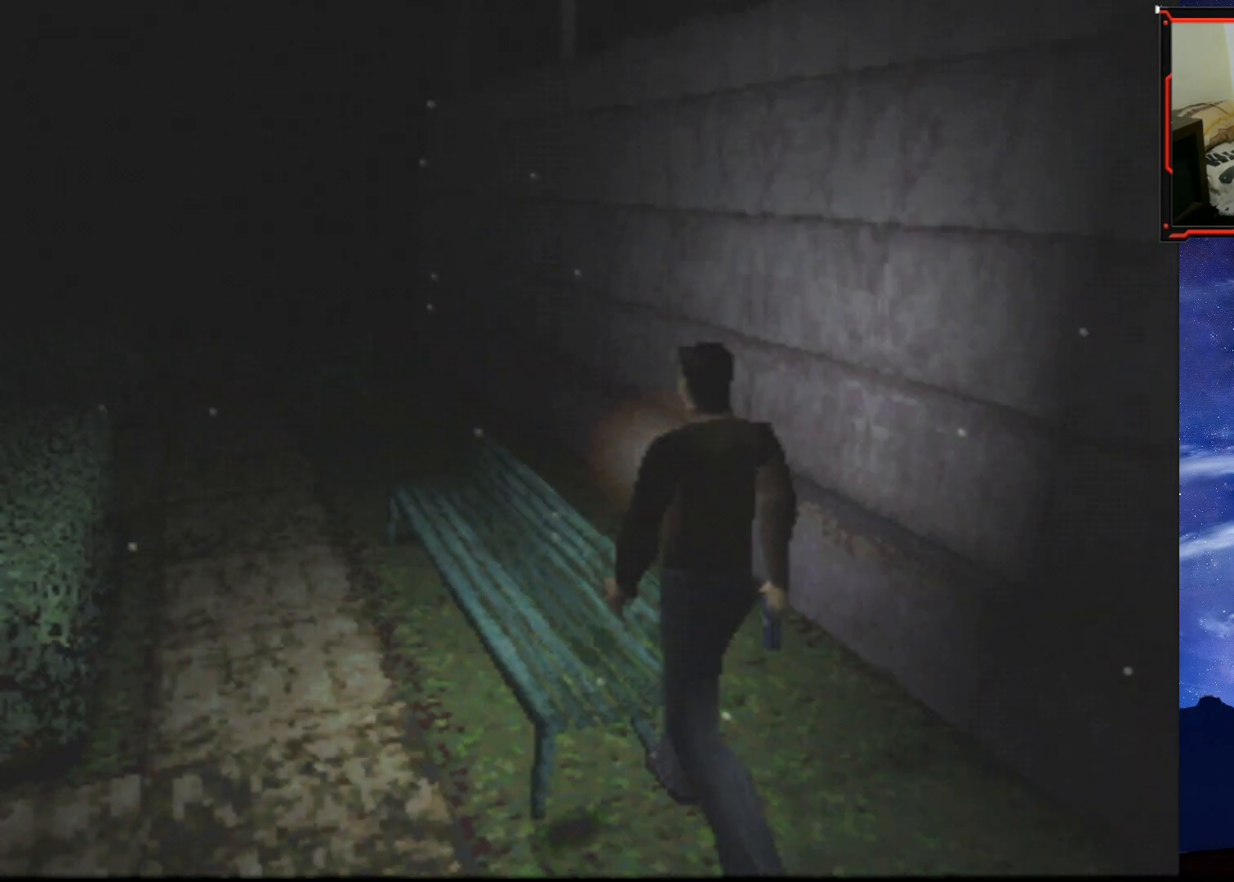
{"buttons": ["SQUARE", "DPAD_UP", "DPAD_LEFT"], "right_stick": "center", "events": [[67, "DPAD_RIGHT", "up"], [167, "DPAD_RIGHT", "down"], [334, "DPAD_RIGHT", "up"], [367, "DPAD_LEFT", "down"]]}
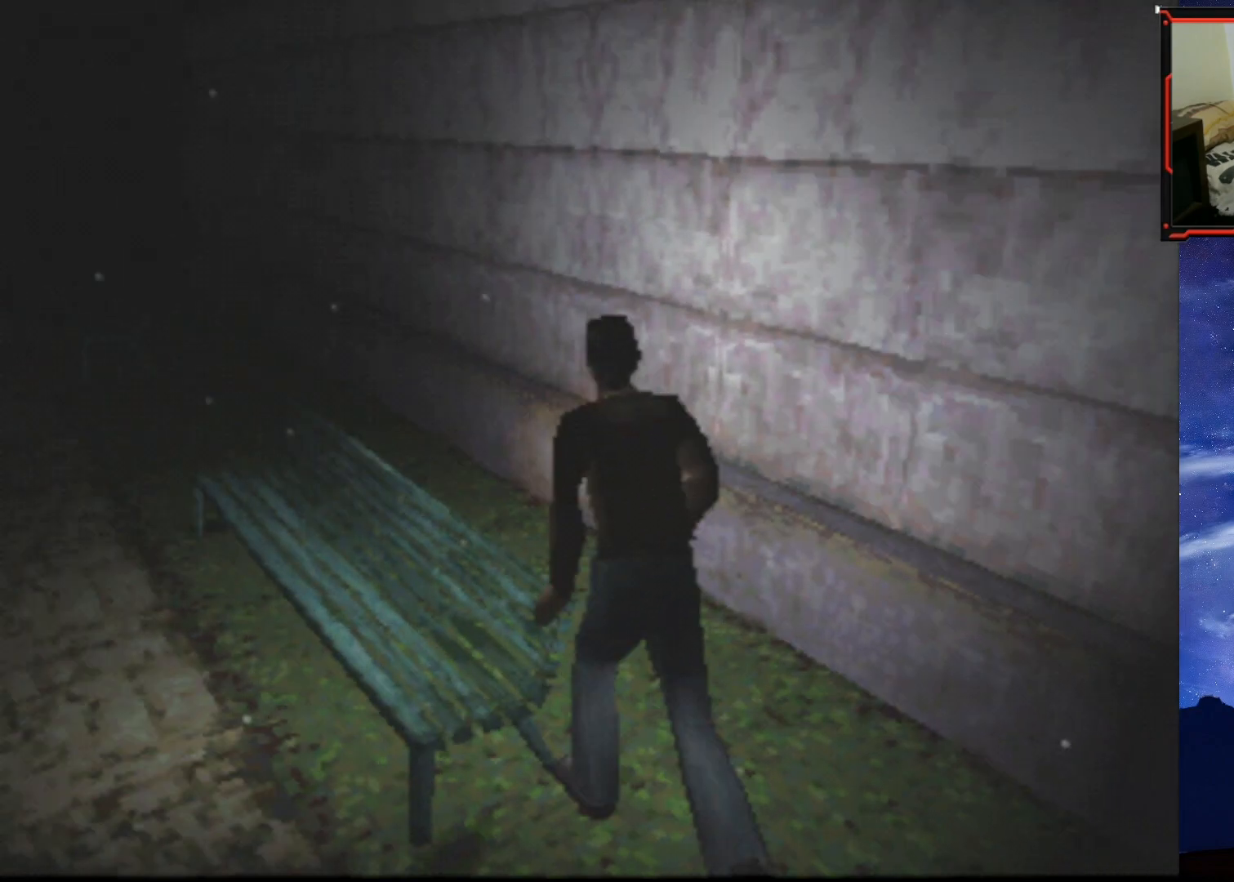
{"buttons": ["SQUARE", "DPAD_RIGHT"], "right_stick": "center", "events": [[167, "DPAD_LEFT", "up"], [217, "DPAD_RIGHT", "down"], [317, "DPAD_UP", "up"]]}
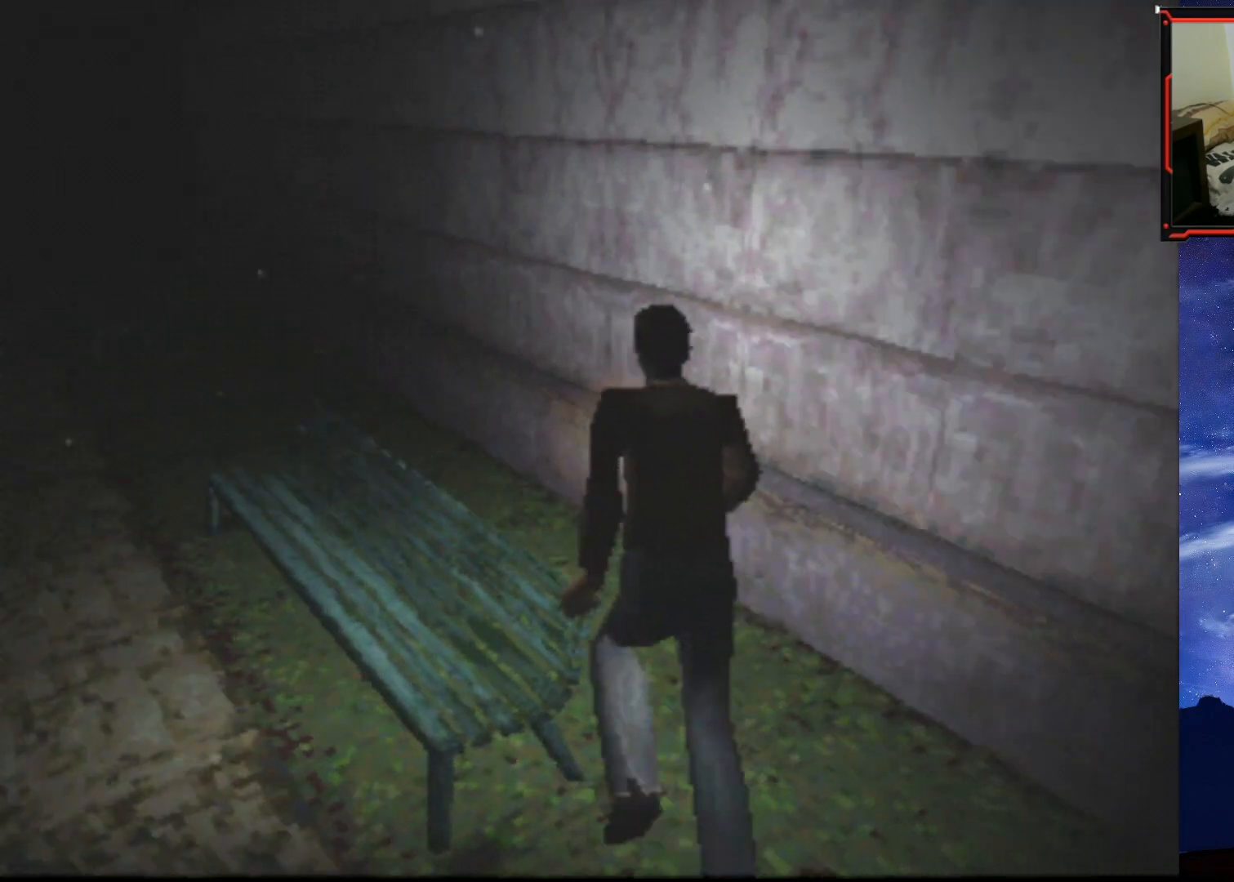
{"buttons": ["SQUARE", "DPAD_UP", "DPAD_LEFT"], "right_stick": "center", "events": [[17, "DPAD_UP", "down"], [67, "DPAD_RIGHT", "up"], [100, "DPAD_LEFT", "down"], [134, "DPAD_LEFT", "up"], [367, "DPAD_RIGHT", "down"], [401, "DPAD_RIGHT", "up"], [451, "DPAD_LEFT", "down"]]}
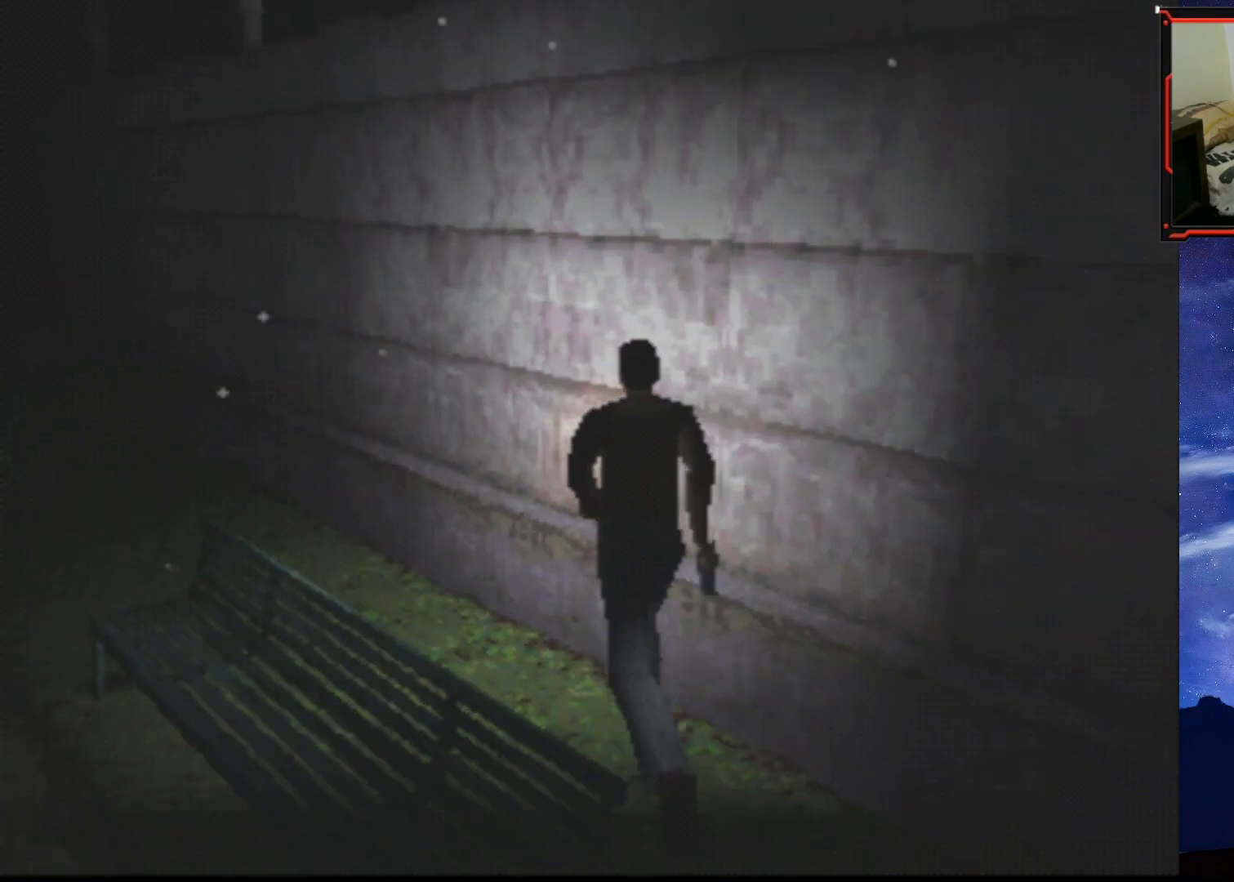
{"buttons": ["SQUARE", "DPAD_UP"], "right_stick": "center", "events": [[417, "DPAD_LEFT", "up"]]}
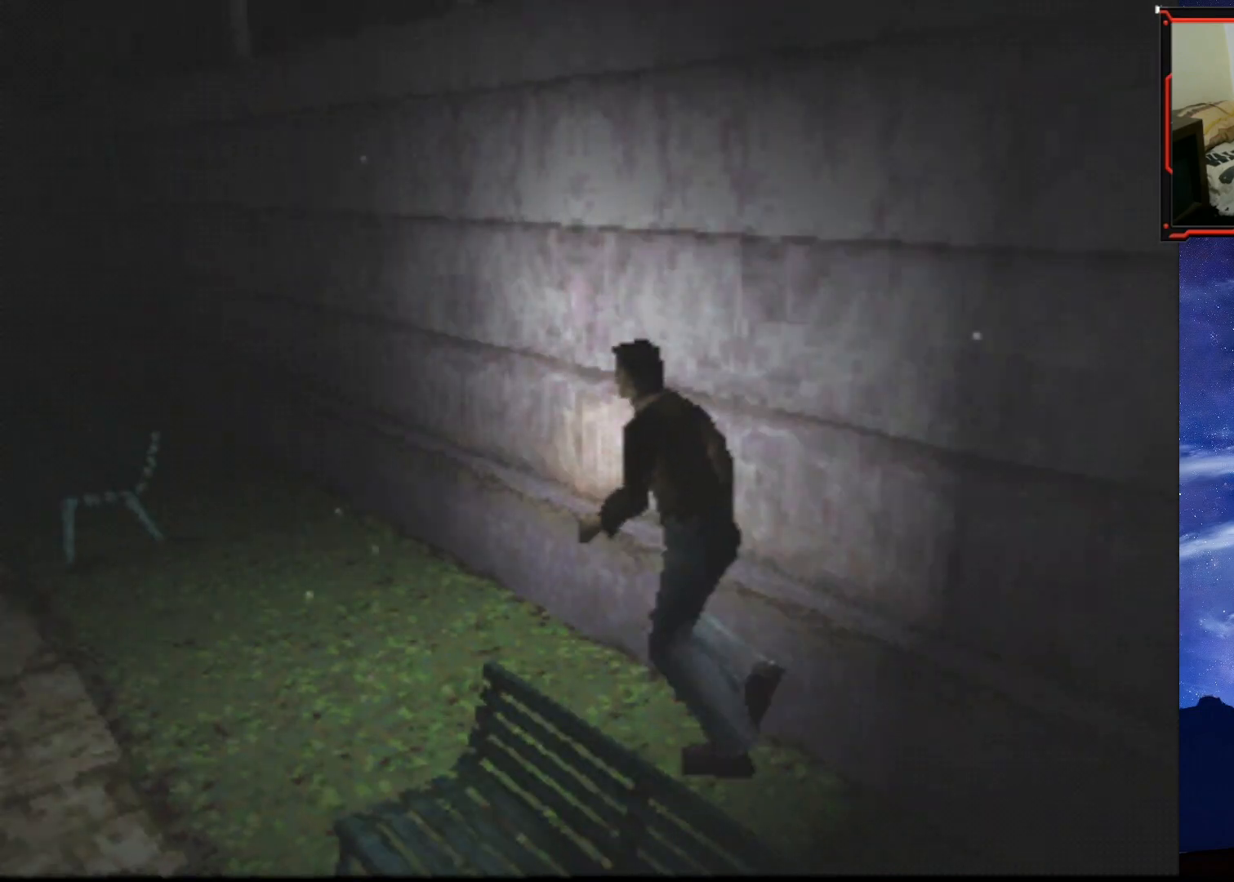
{"buttons": ["SQUARE", "DPAD_UP", "DPAD_RIGHT"], "right_stick": "center", "events": [[434, "DPAD_RIGHT", "down"]]}
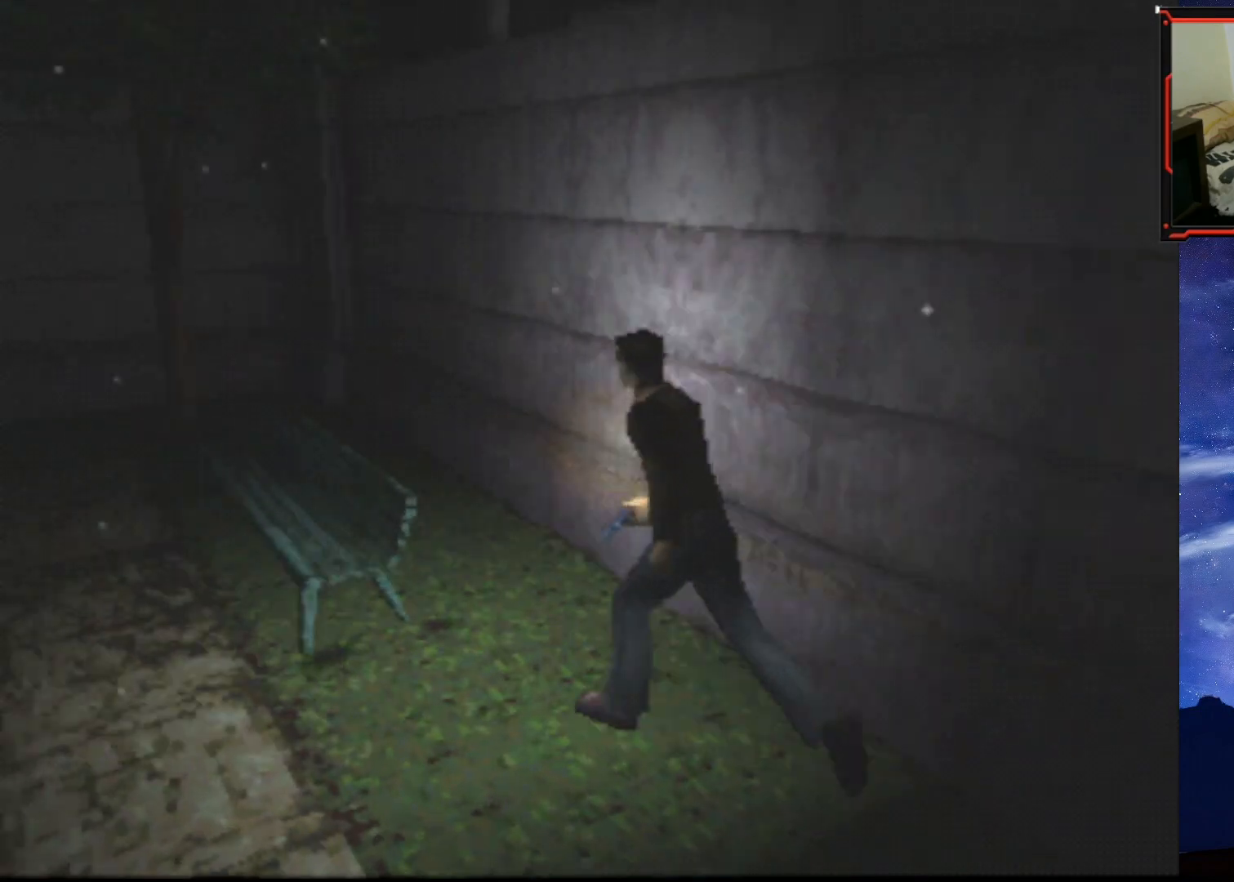
{"buttons": ["SQUARE", "DPAD_UP", "DPAD_LEFT"], "right_stick": "center", "events": [[250, "DPAD_RIGHT", "up"], [333, "DPAD_LEFT", "down"]]}
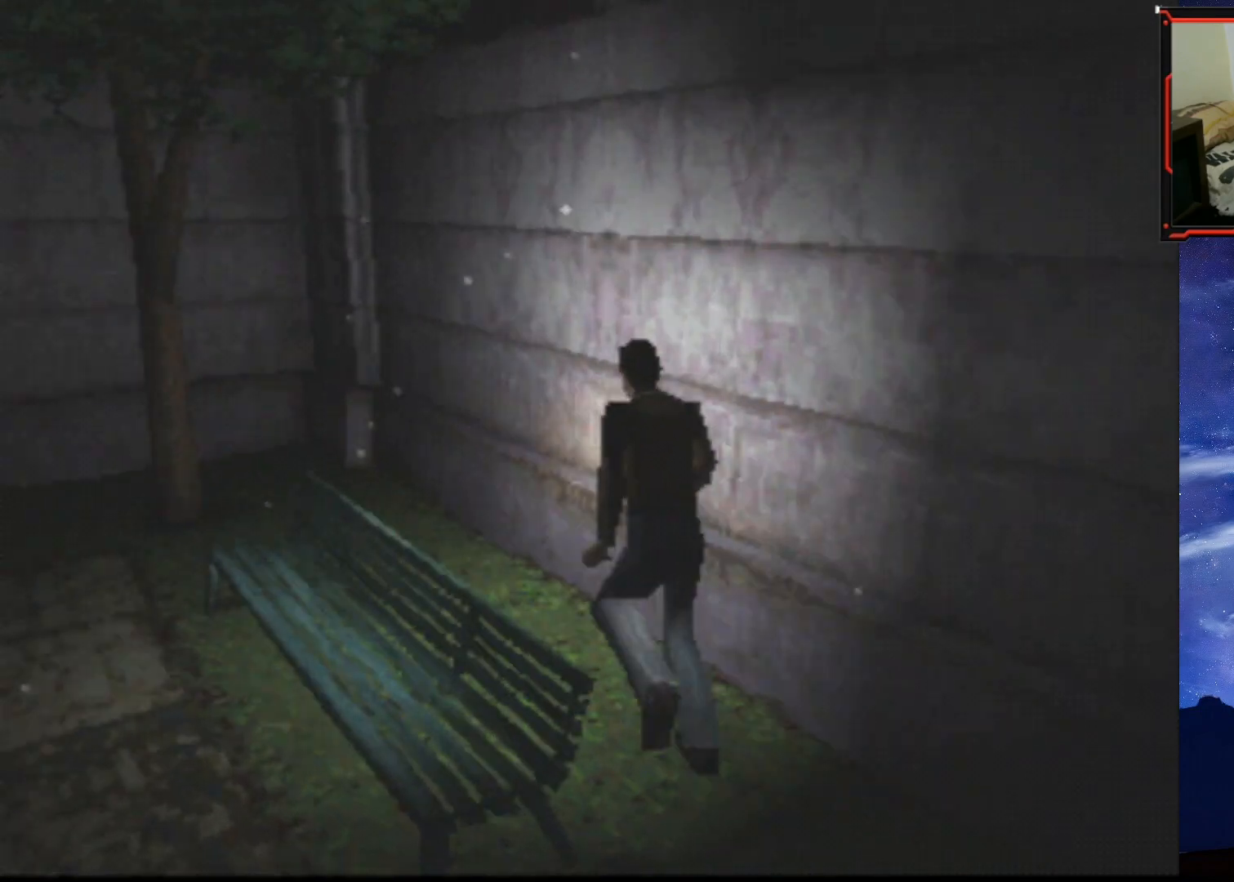
{"buttons": ["SQUARE", "DPAD_UP", "DPAD_LEFT"], "right_stick": "center", "events": []}
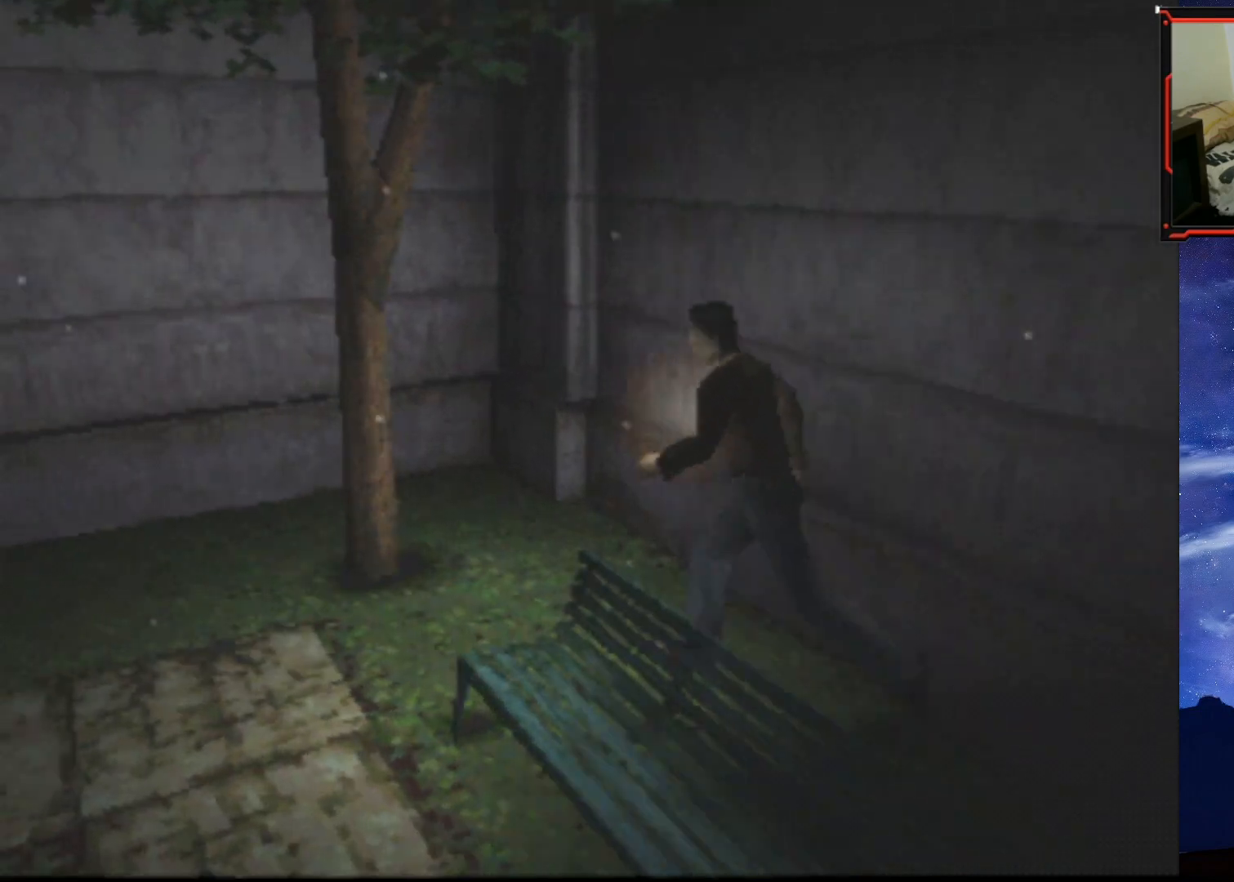
{"buttons": ["SQUARE", "DPAD_UP", "DPAD_LEFT"], "right_stick": "center", "events": [[133, "DPAD_LEFT", "up"], [267, "DPAD_LEFT", "down"]]}
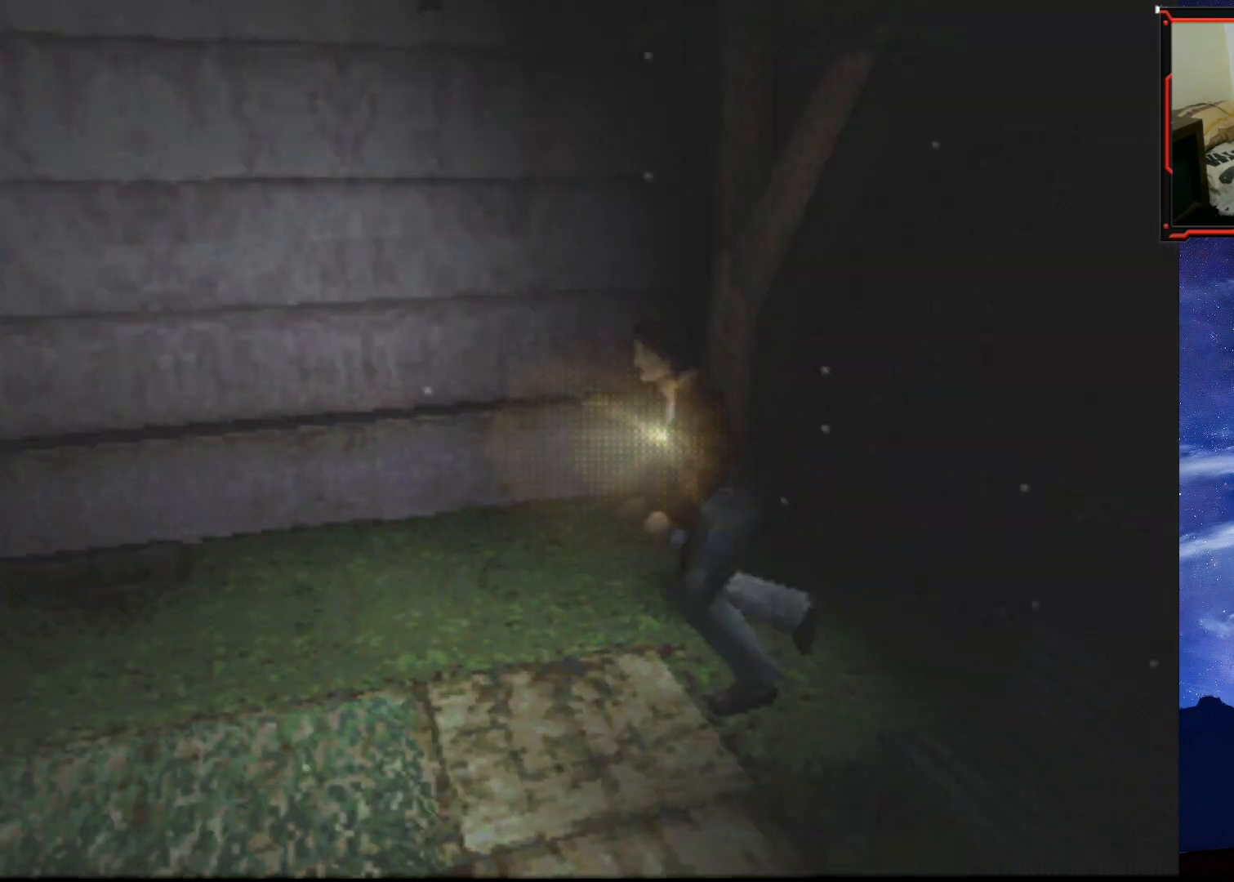
{"buttons": ["SQUARE", "DPAD_UP"], "right_stick": "center", "events": [[150, "DPAD_LEFT", "up"]]}
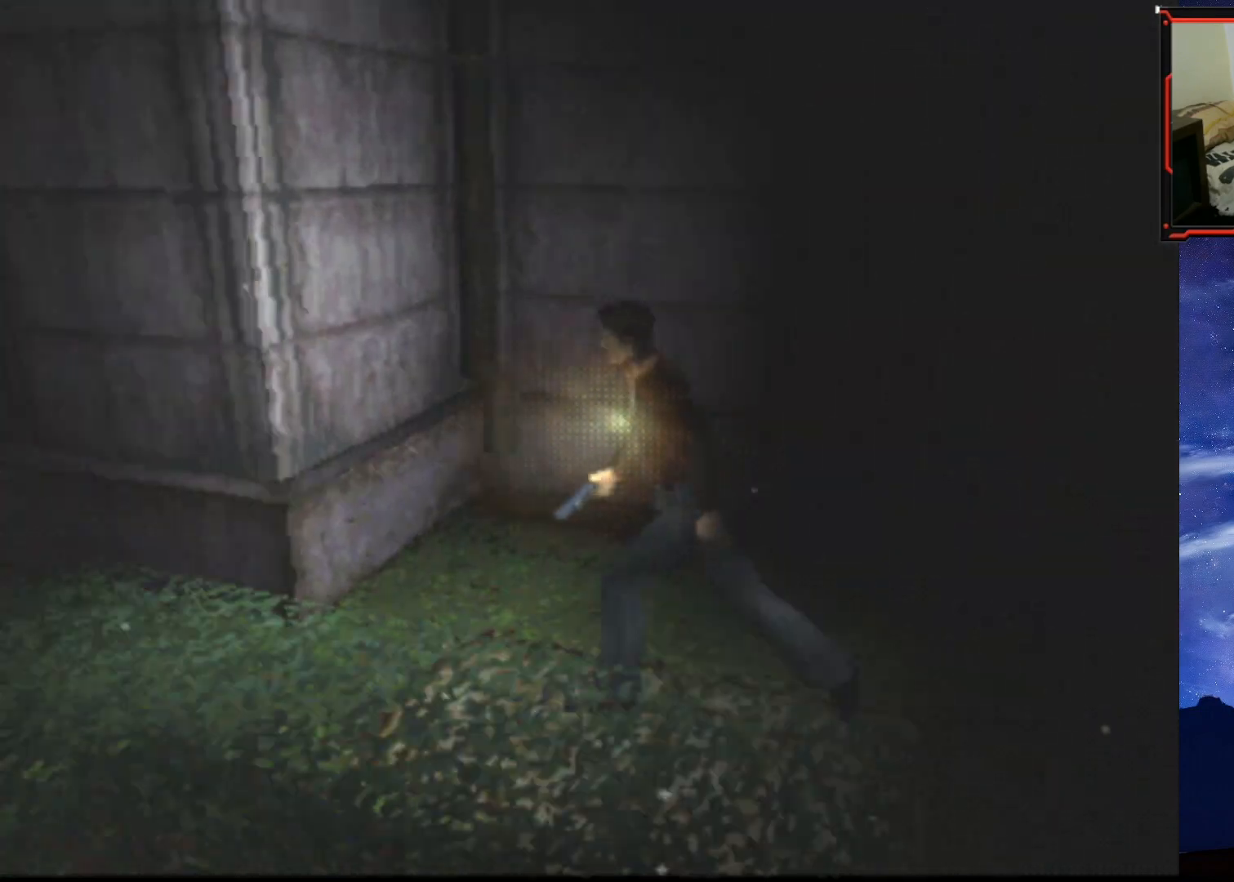
{"buttons": ["SQUARE", "DPAD_UP"], "right_stick": "center", "events": [[250, "DPAD_RIGHT", "down"], [467, "DPAD_RIGHT", "up"]]}
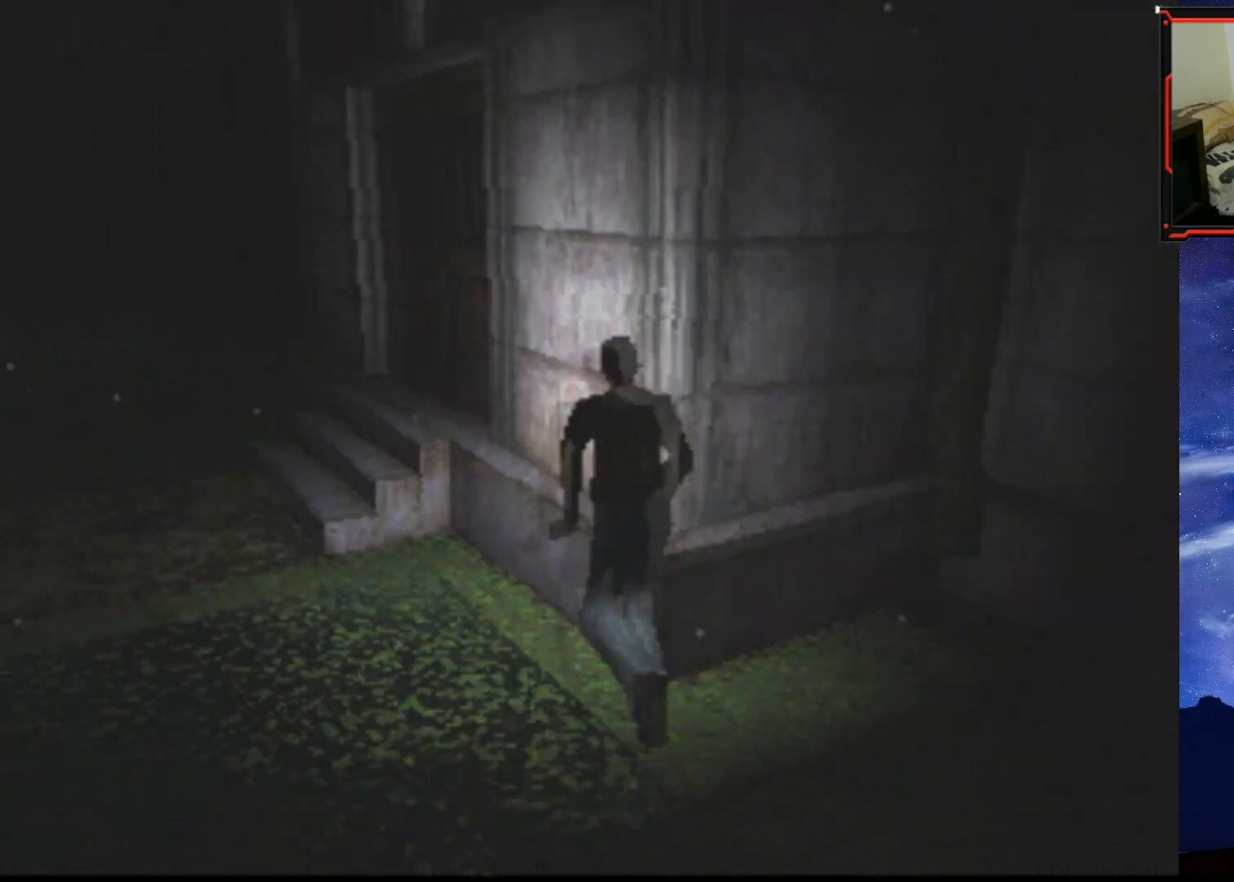
{"buttons": ["SQUARE", "DPAD_UP"], "right_stick": "center", "events": [[34, "DPAD_LEFT", "down"], [384, "DPAD_LEFT", "up"]]}
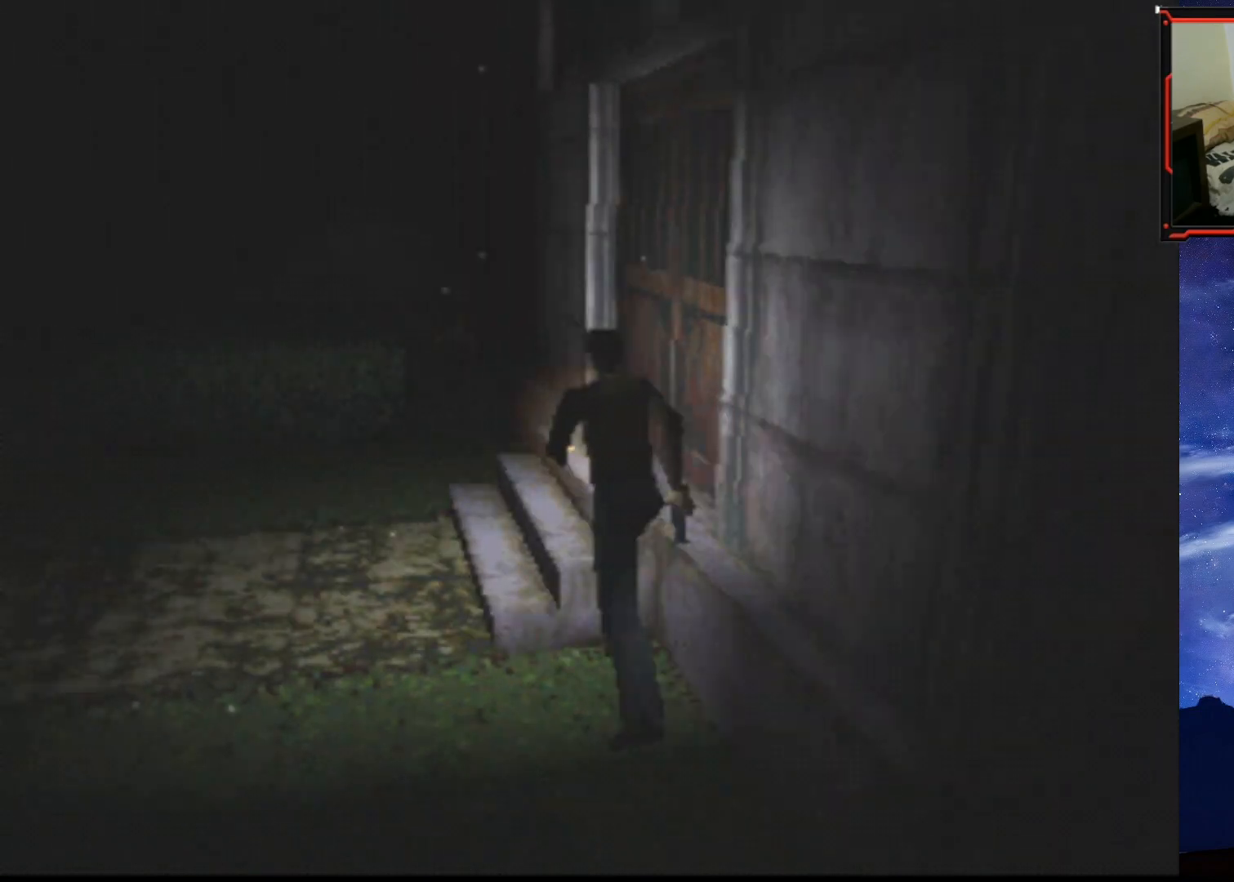
{"buttons": ["SQUARE", "DPAD_UP", "DPAD_LEFT"], "right_stick": "center", "events": [[300, "DPAD_LEFT", "down"]]}
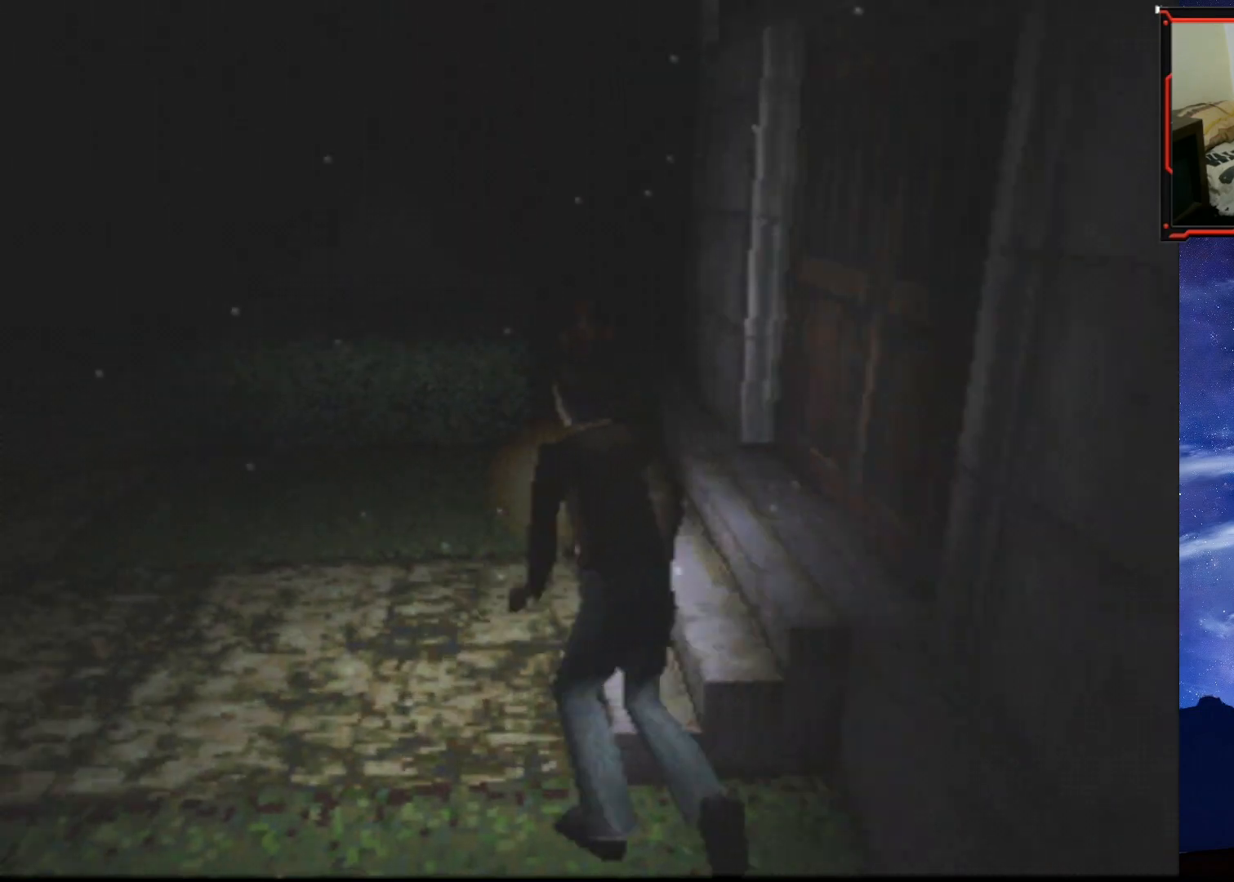
{"buttons": ["SQUARE", "DPAD_UP"], "right_stick": "center", "events": [[133, "DPAD_LEFT", "up"]]}
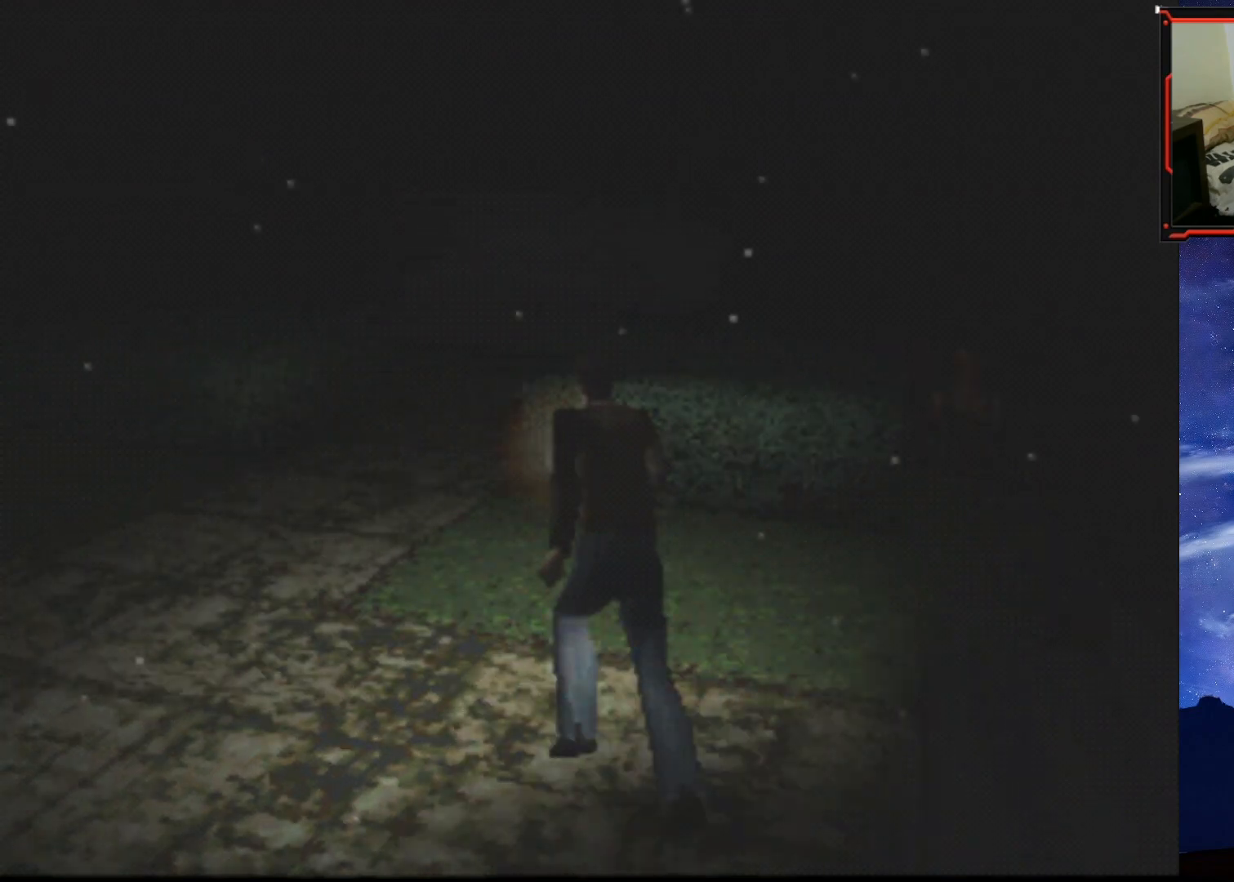
{"buttons": ["SQUARE", "DPAD_UP"], "right_stick": "center", "events": [[184, "DPAD_LEFT", "down"], [384, "DPAD_LEFT", "up"]]}
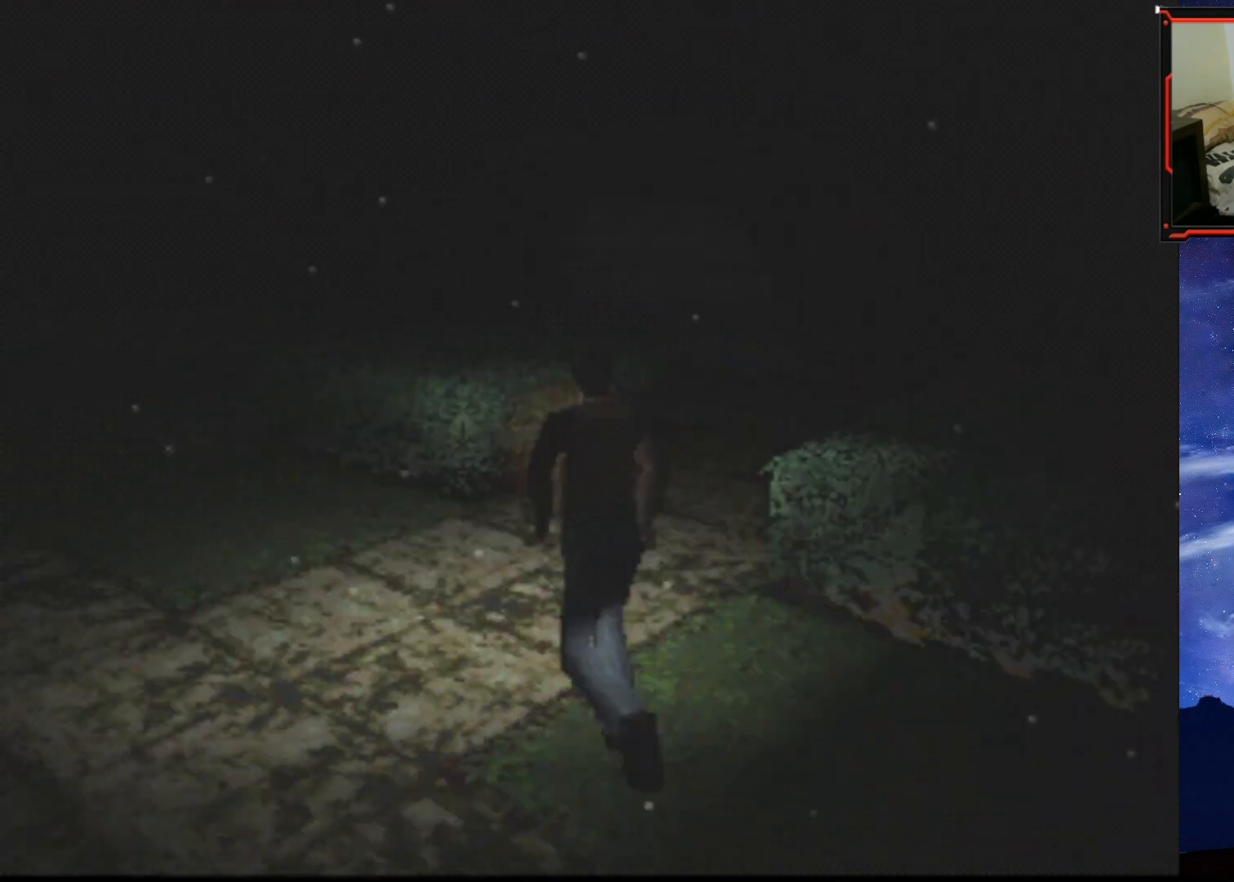
{"buttons": ["SQUARE", "DPAD_UP", "DPAD_LEFT"], "right_stick": "center", "events": [[283, "DPAD_LEFT", "down"]]}